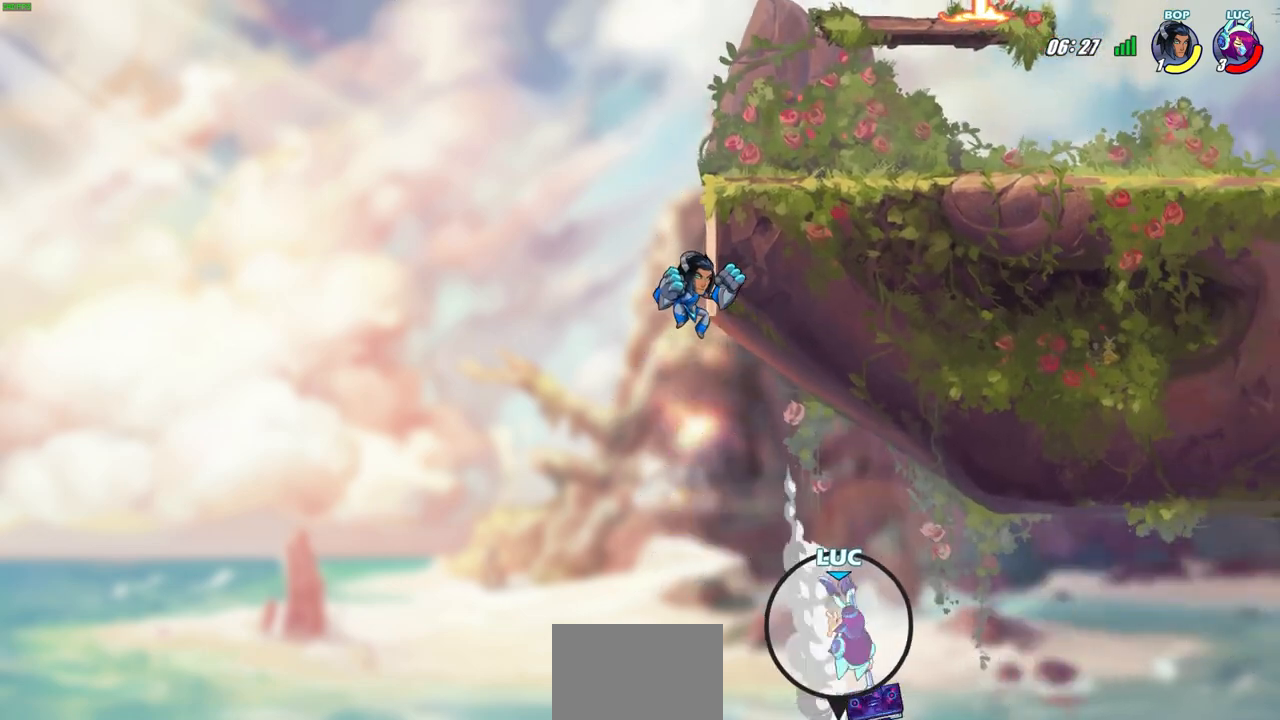
Gameplay with a controller (PlayStation layout); each line is a JSON object with the inputs held at the frame after it. "events" lists button and stick changes between this image and that frame as [ms after this image, input, new state], when the widget could be followed in between.
{"buttons": [], "left_stick": "center", "right_stick": "center", "events": [[67, "CROSS", "up"], [117, "left_stick", "center"], [167, "CROSS", "down"], [250, "CROSS", "up"], [350, "CROSS", "down"], [450, "CROSS", "up"]]}
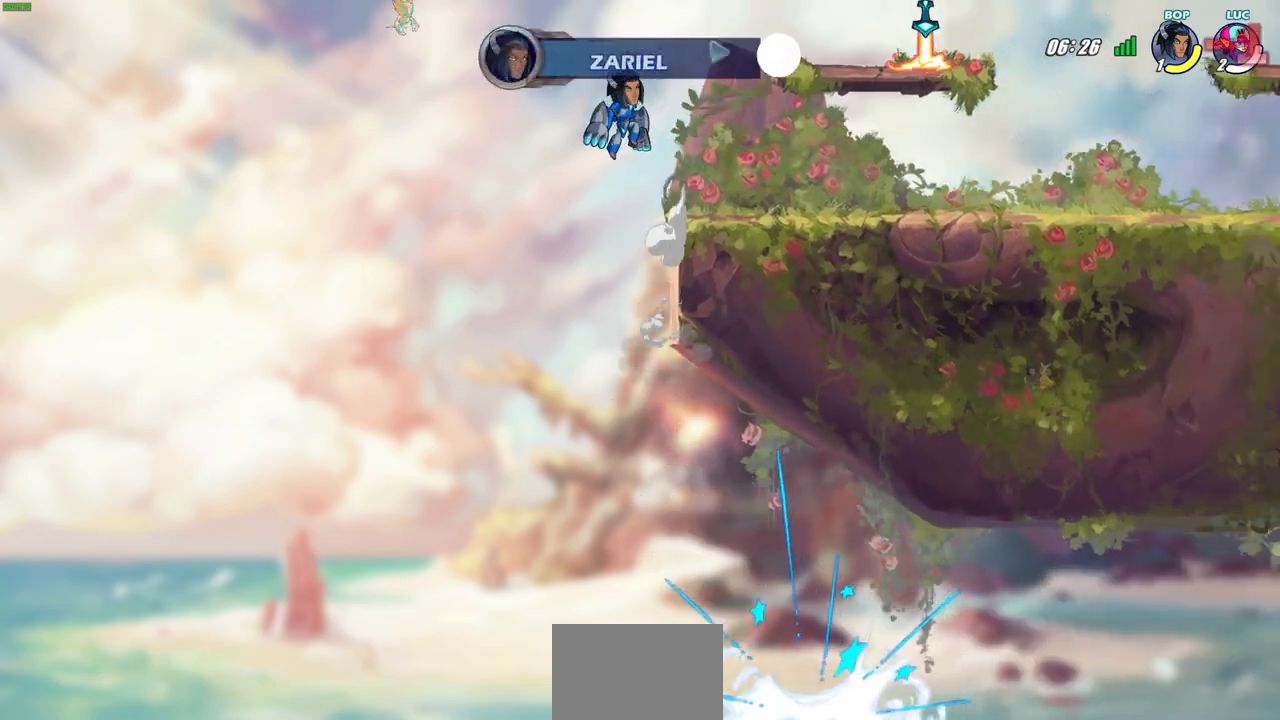
{"buttons": [], "left_stick": "center", "right_stick": "center", "events": []}
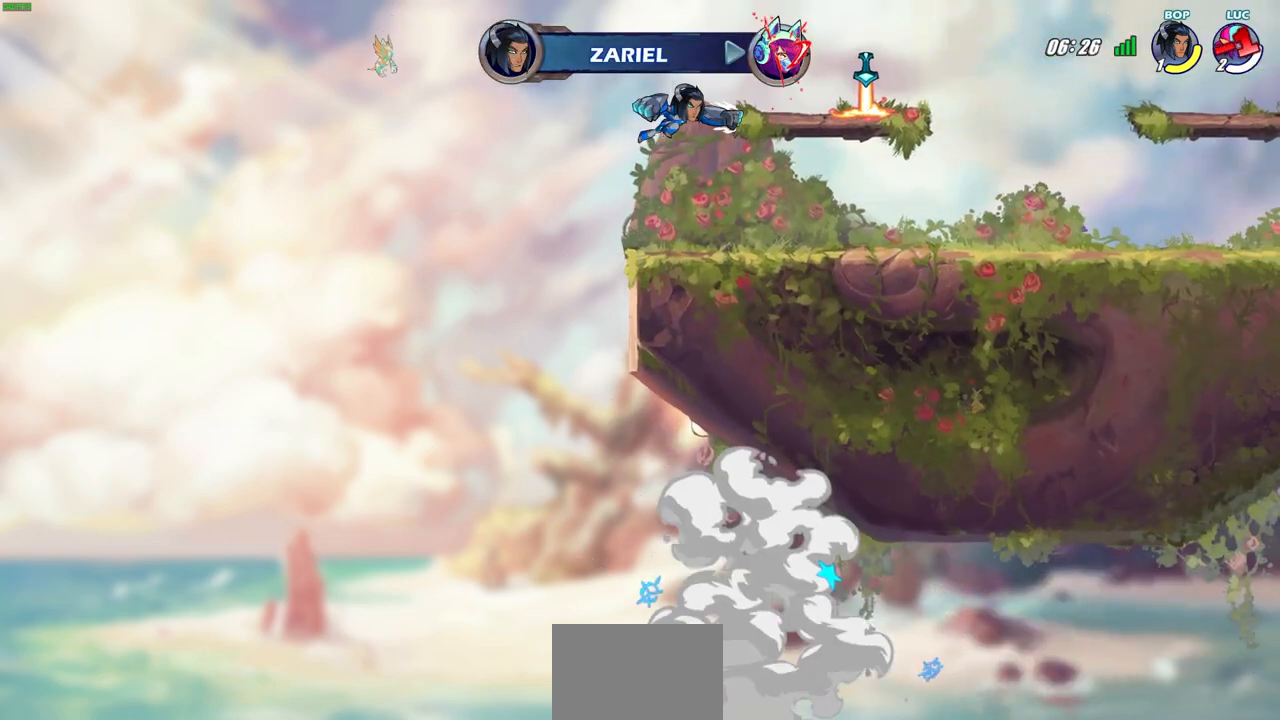
{"buttons": [], "left_stick": "center", "right_stick": "center", "events": []}
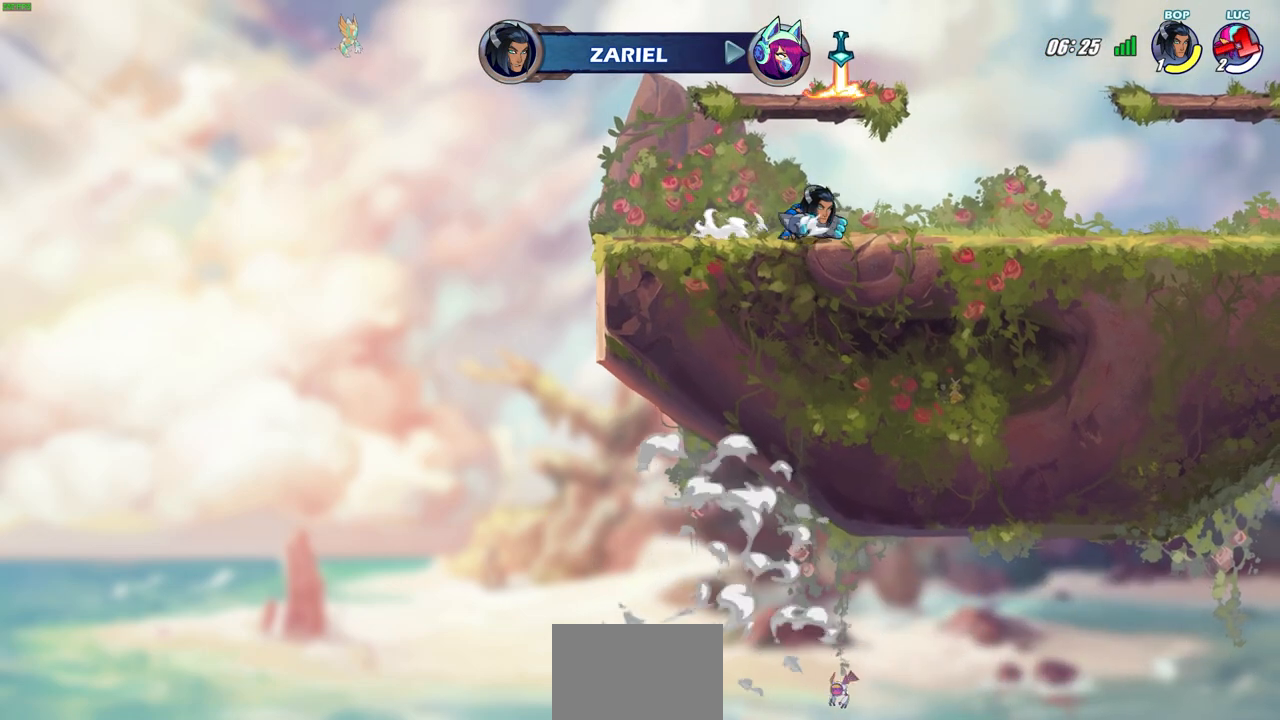
{"buttons": [], "left_stick": "center", "right_stick": "center", "events": []}
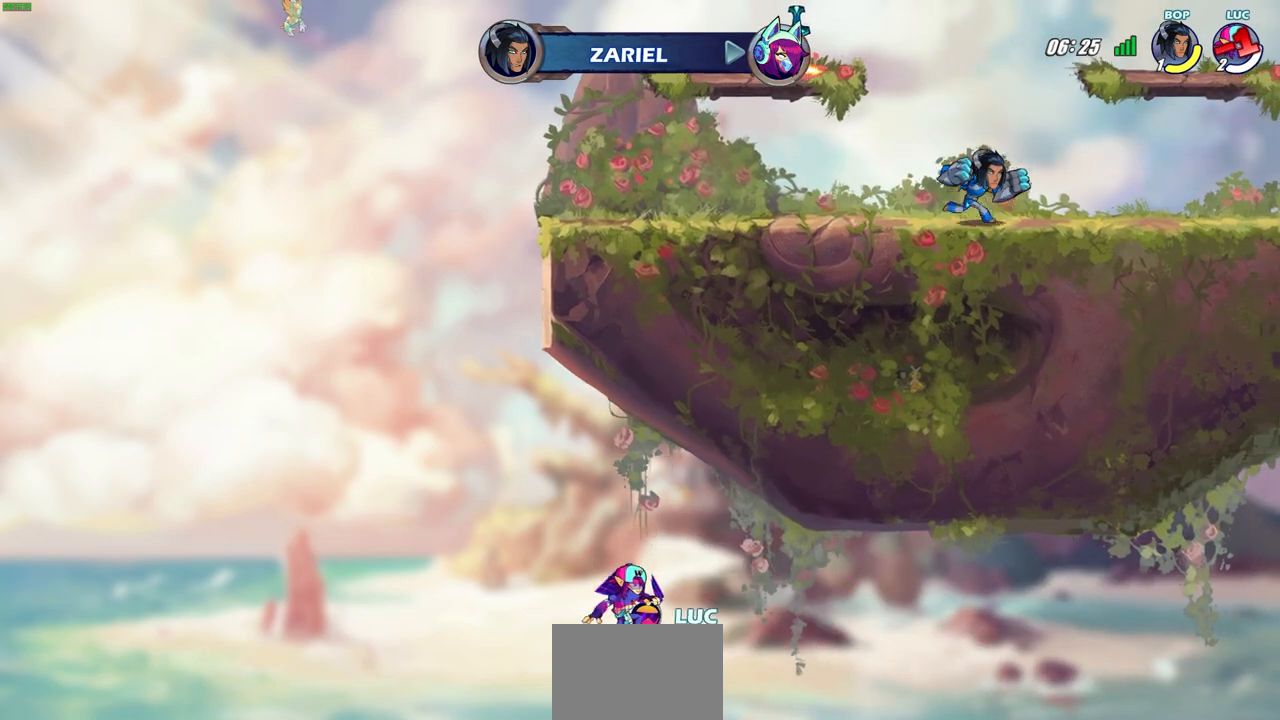
{"buttons": [], "left_stick": "center", "right_stick": "center", "events": []}
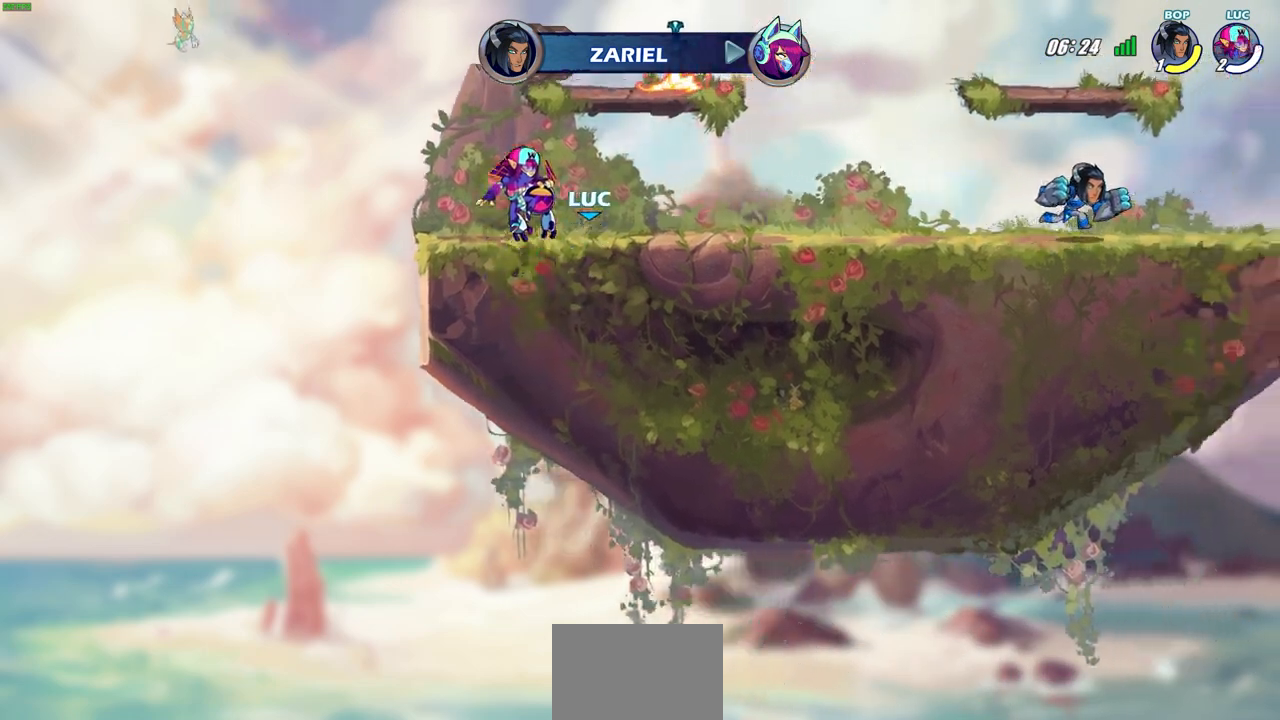
{"buttons": [], "left_stick": "center", "right_stick": "center", "events": []}
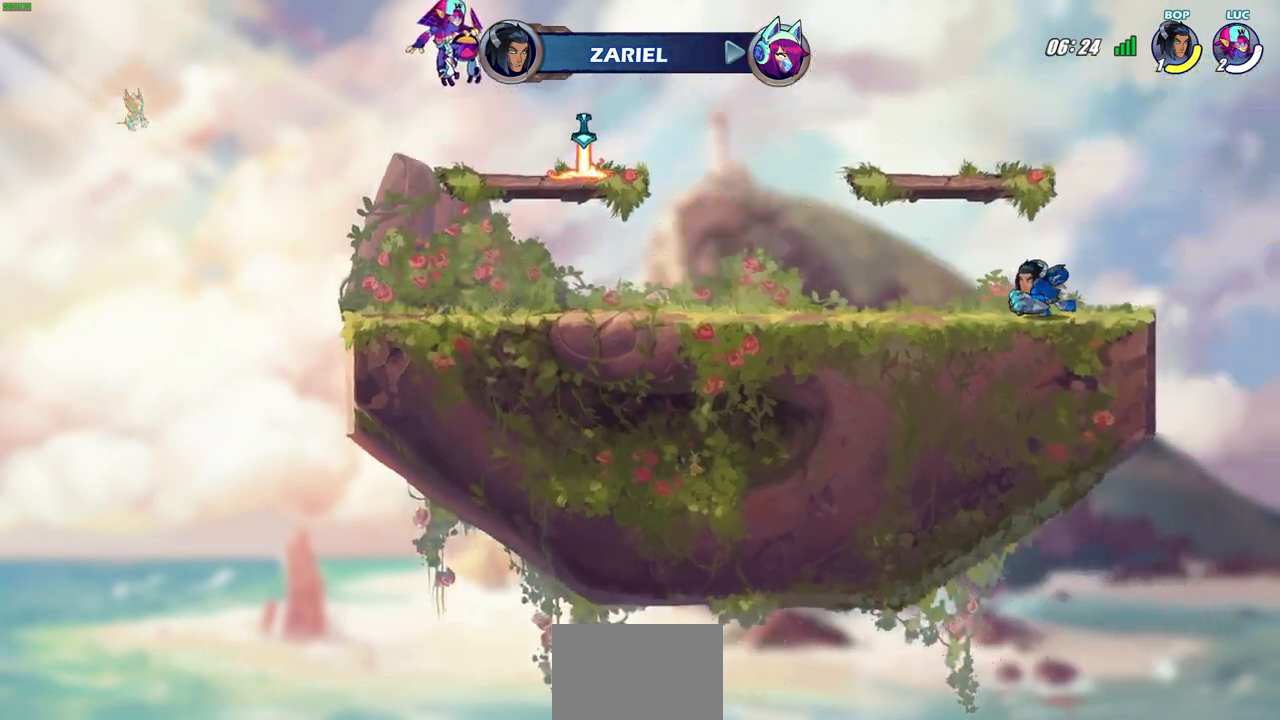
{"buttons": [], "left_stick": "center", "right_stick": "center", "events": []}
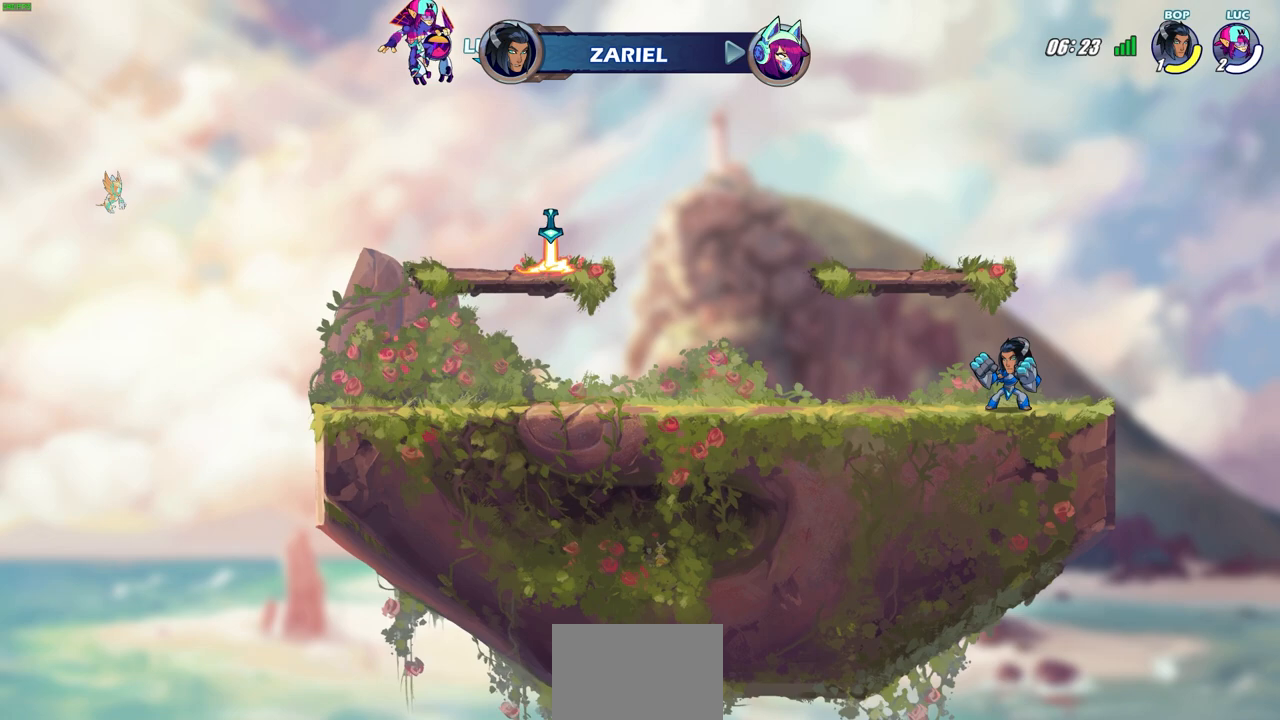
{"buttons": [], "left_stick": "center", "right_stick": "center", "events": []}
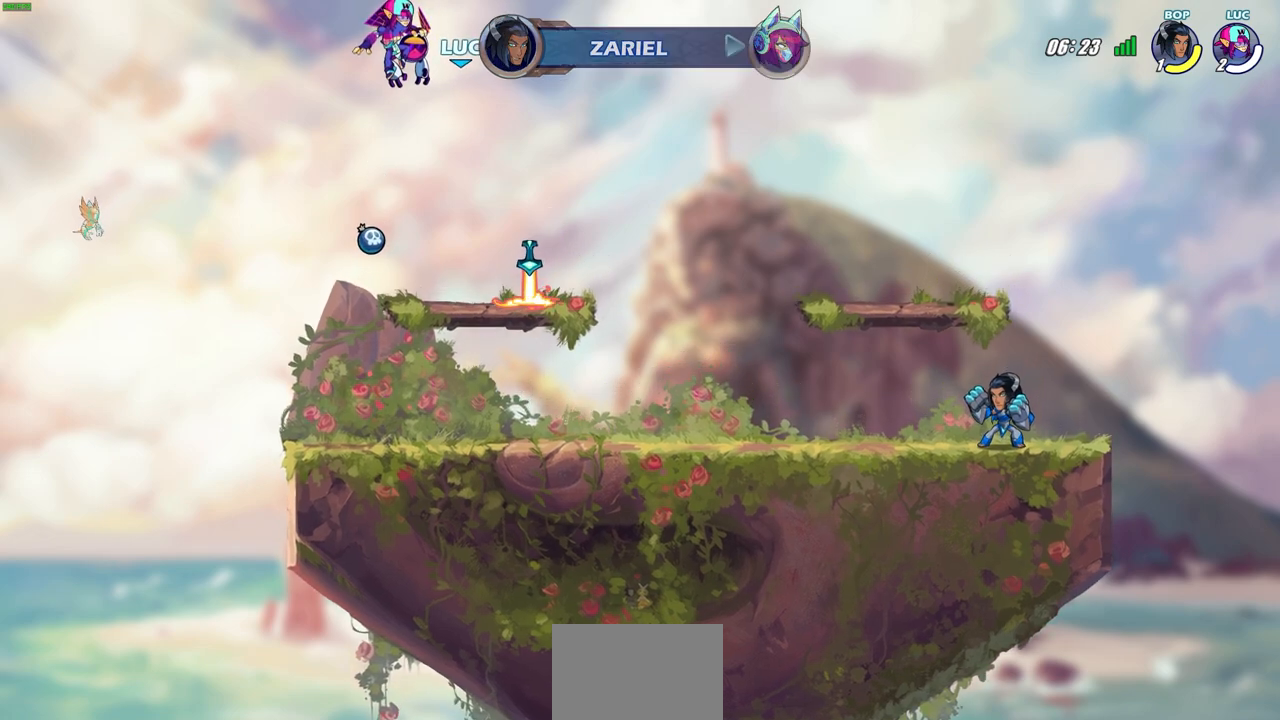
{"buttons": [], "left_stick": "center", "right_stick": "center", "events": []}
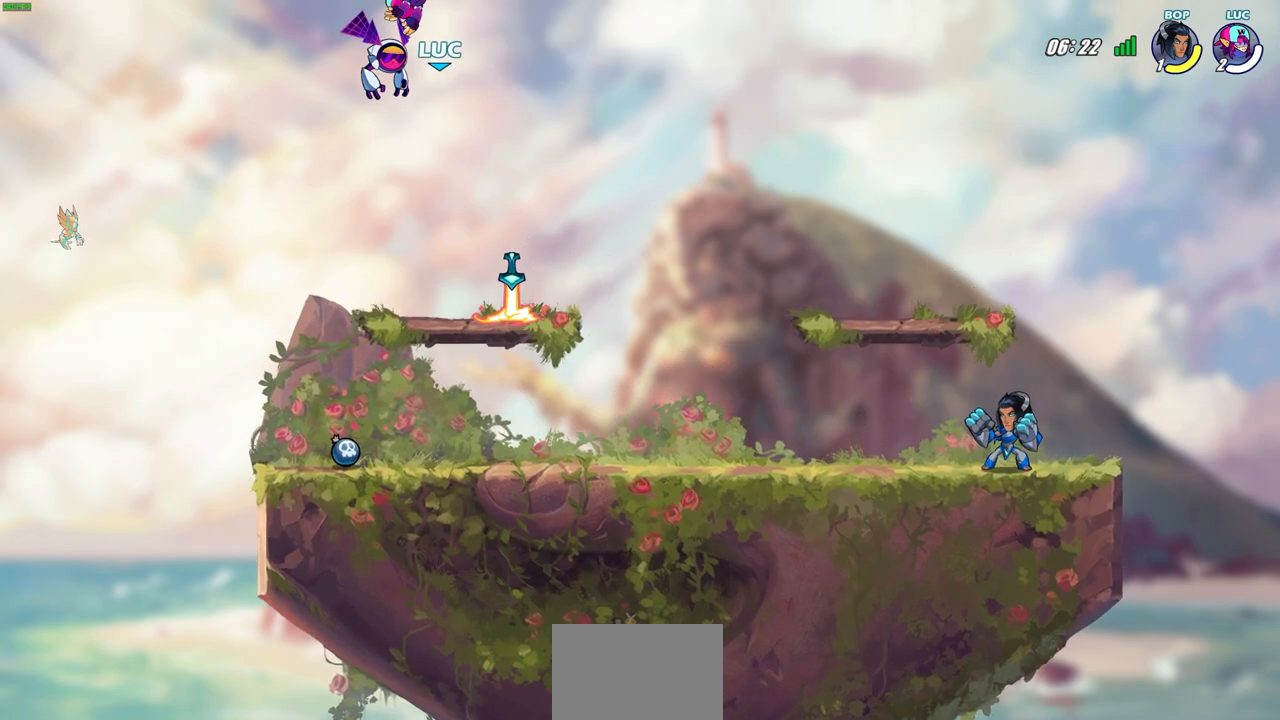
{"buttons": [], "left_stick": "center", "right_stick": "center", "events": []}
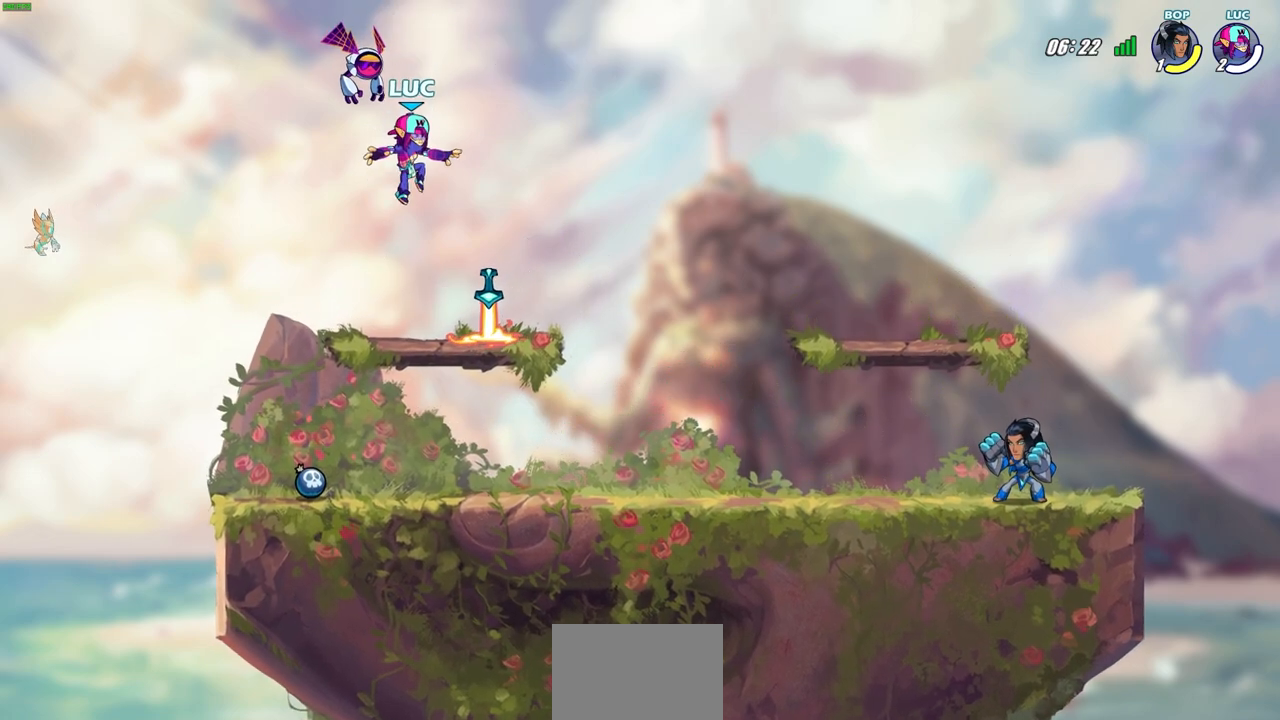
{"buttons": [], "left_stick": "up-left", "right_stick": "center", "events": [[133, "left_stick", "down-left"], [417, "left_stick", "up-left"]]}
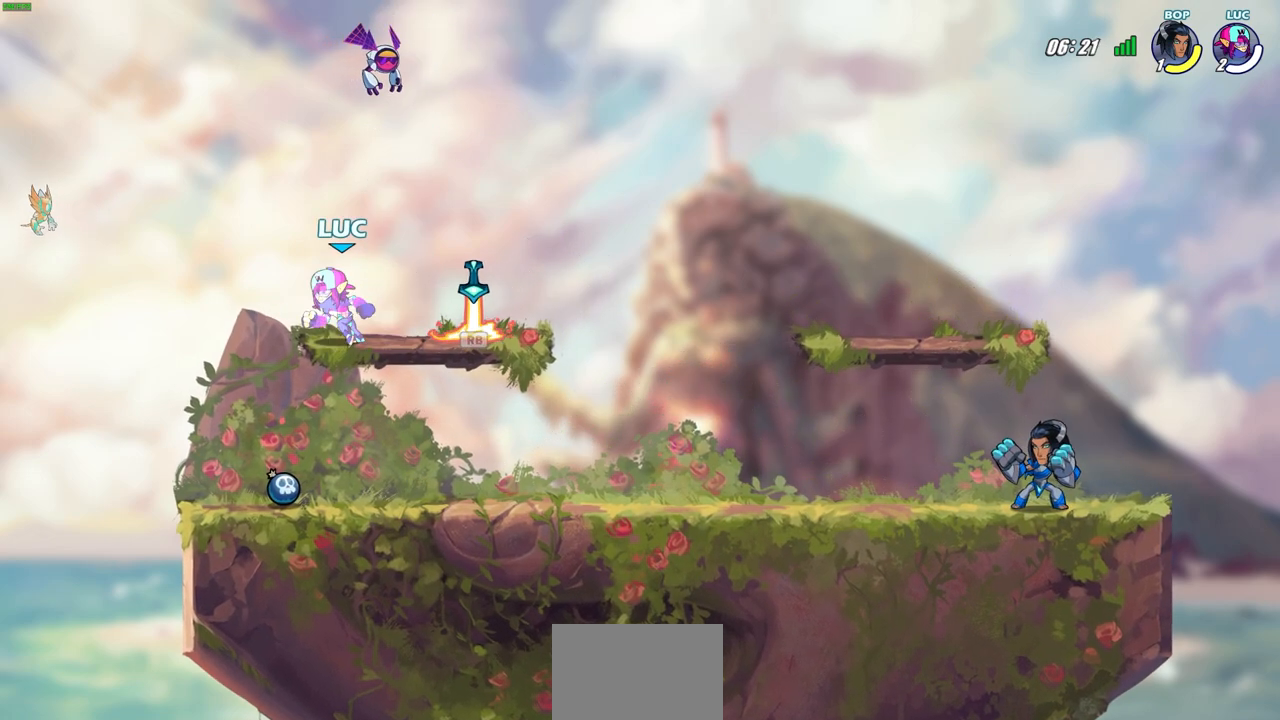
{"buttons": [], "left_stick": "down-left", "right_stick": "center", "events": [[33, "left_stick", "right"], [183, "left_stick", "center"], [383, "left_stick", "down-left"]]}
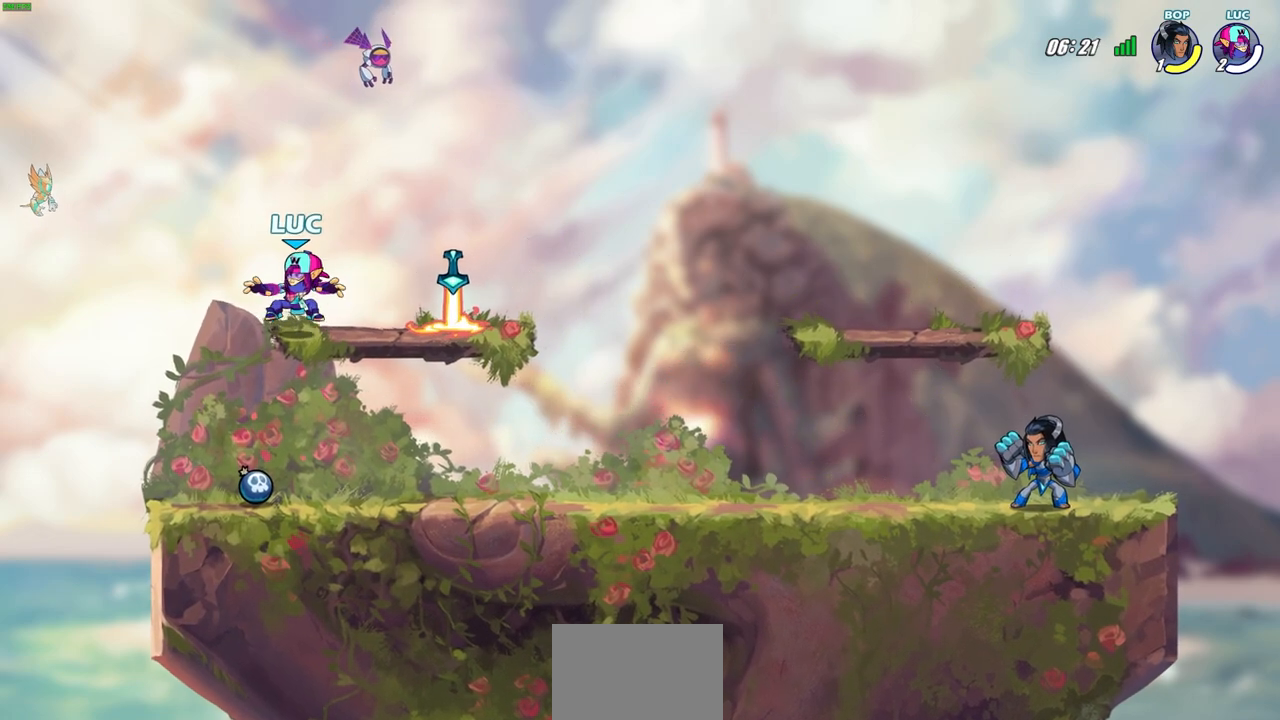
{"buttons": [], "left_stick": "right", "right_stick": "center", "events": [[117, "left_stick", "center"], [350, "R1", "down"], [417, "R1", "up"], [433, "left_stick", "right"]]}
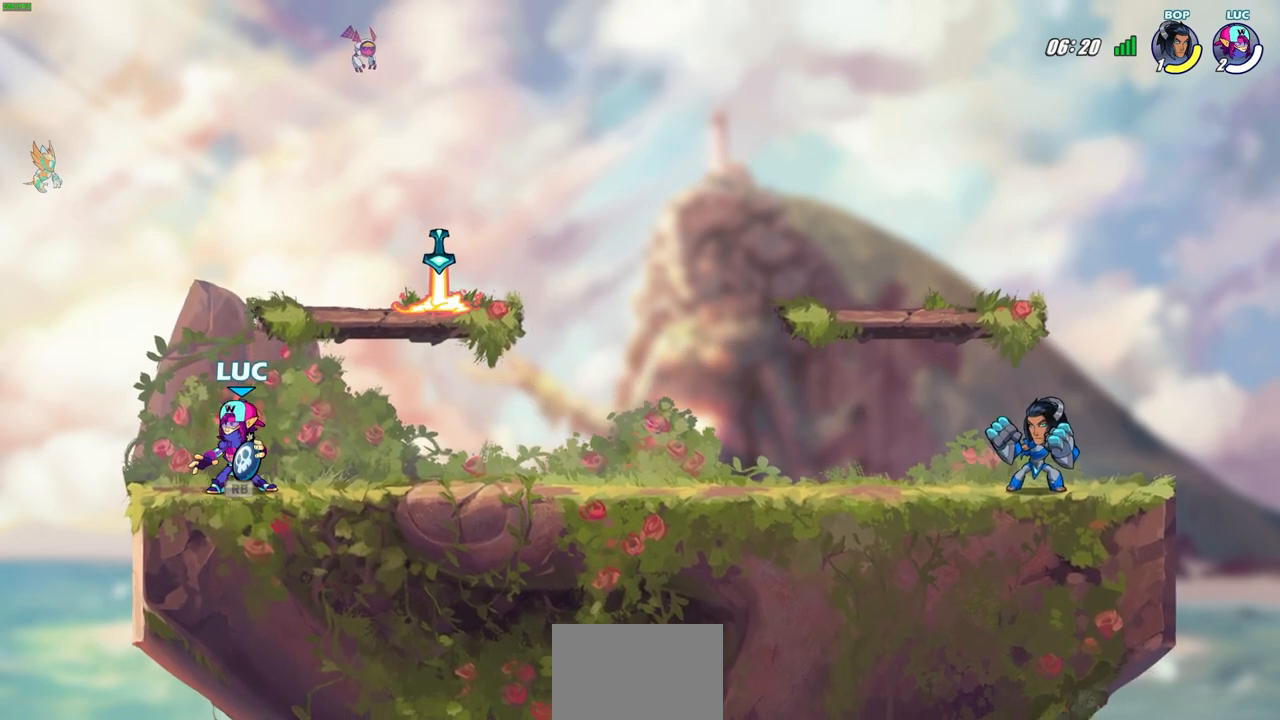
{"buttons": [], "left_stick": "center", "right_stick": "center", "events": [[250, "left_stick", "center"]]}
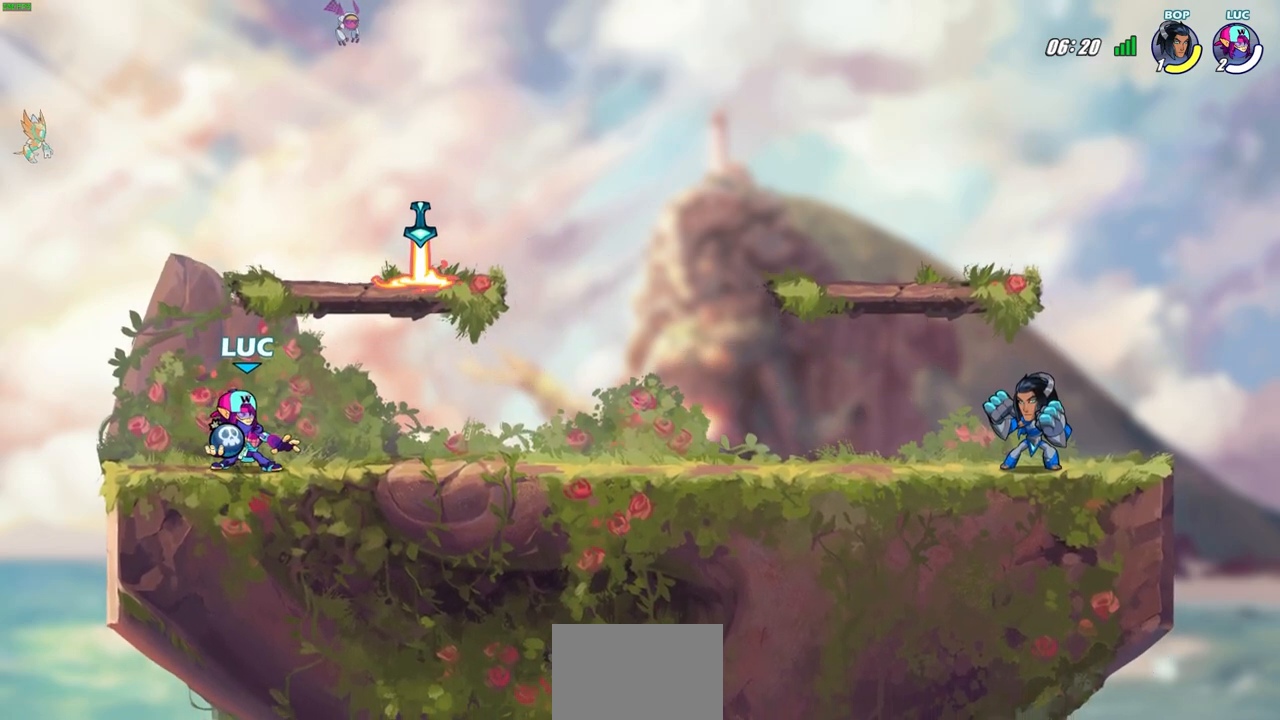
{"buttons": ["R2"], "left_stick": "right", "right_stick": "center", "events": [[367, "left_stick", "right"], [450, "R2", "down"]]}
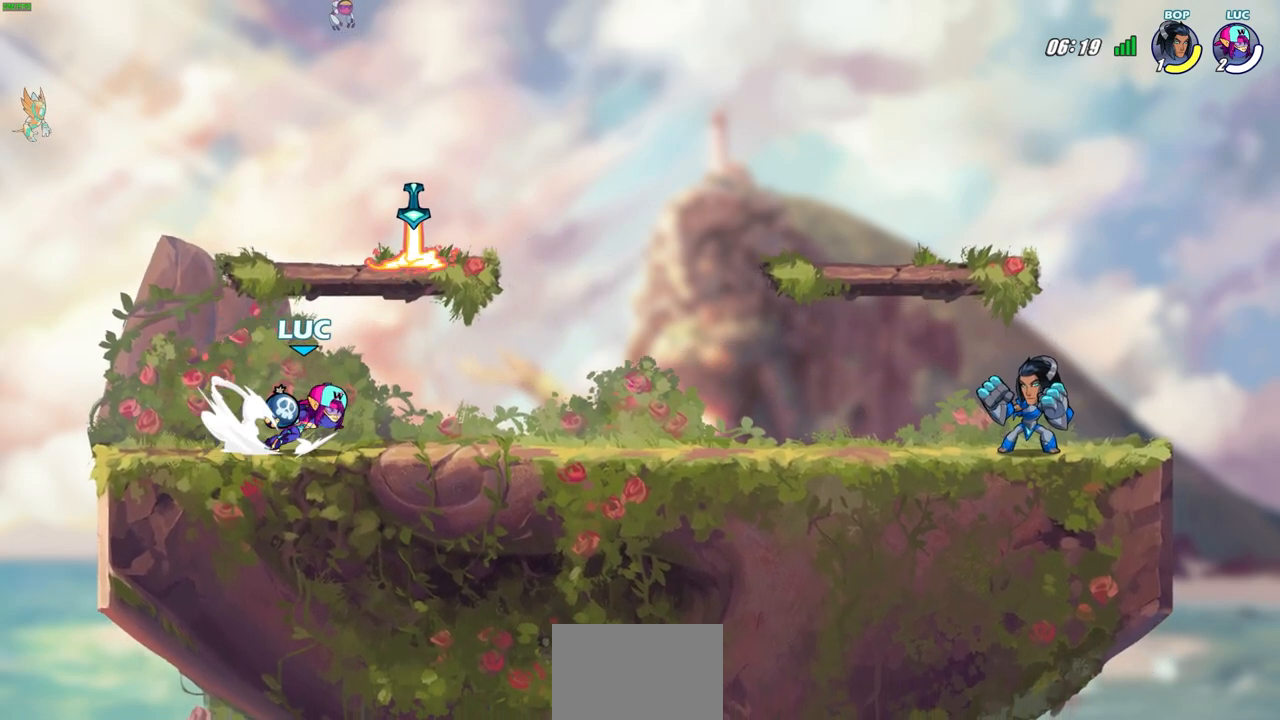
{"buttons": ["CIRCLE"], "left_stick": "center", "right_stick": "center", "events": [[17, "CIRCLE", "down"], [117, "R2", "up"], [150, "left_stick", "center"]]}
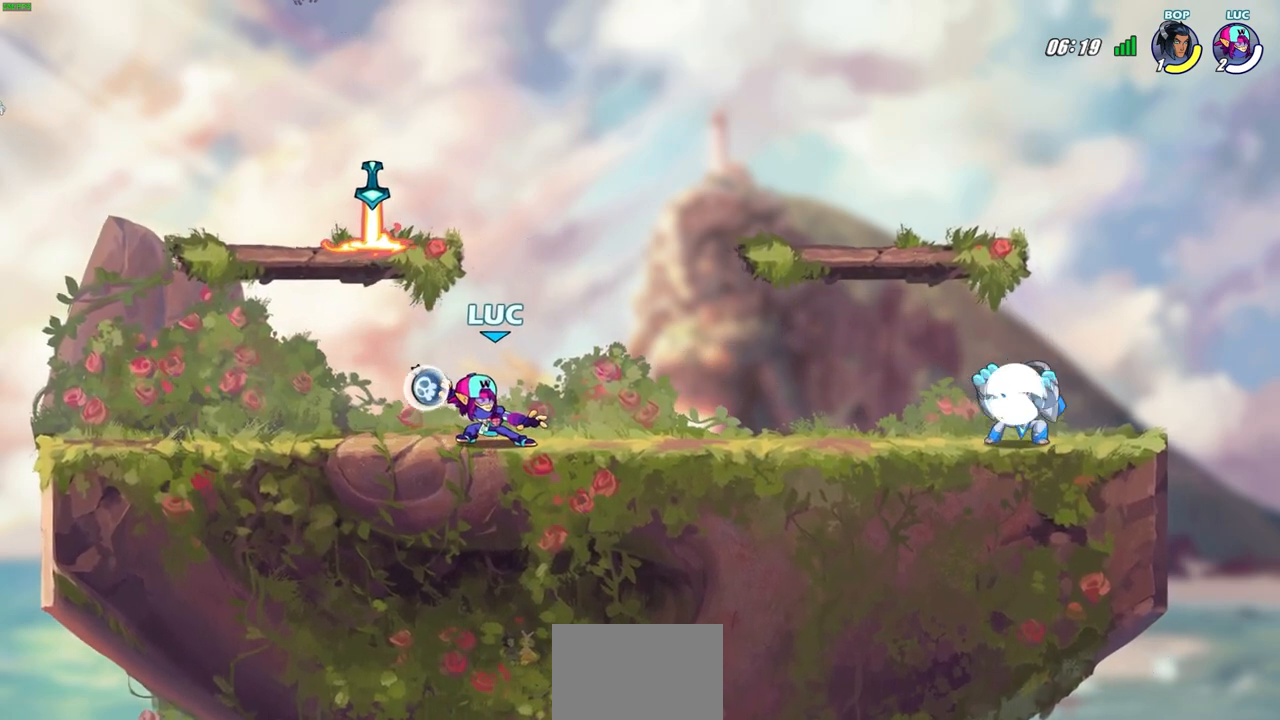
{"buttons": [], "left_stick": "center", "right_stick": "center", "events": [[267, "CIRCLE", "up"]]}
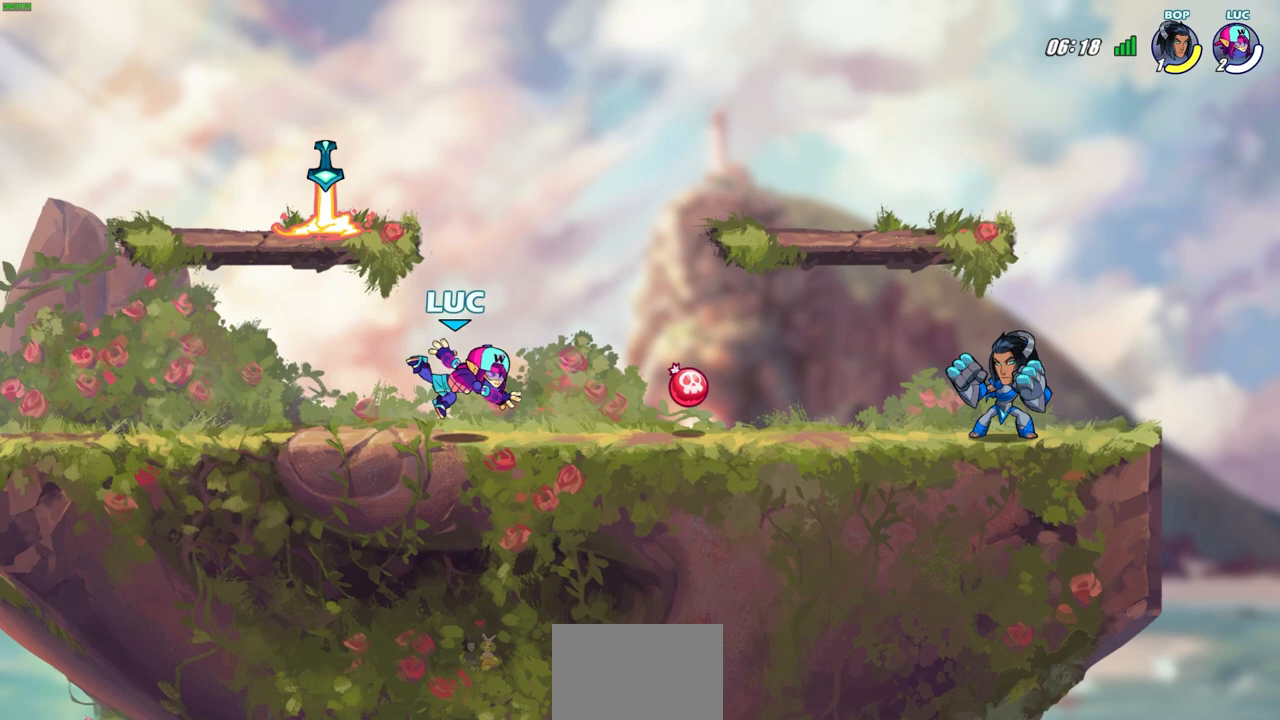
{"buttons": [], "left_stick": "up-left", "right_stick": "center", "events": [[167, "left_stick", "up-left"], [233, "CROSS", "down"], [383, "CROSS", "up"]]}
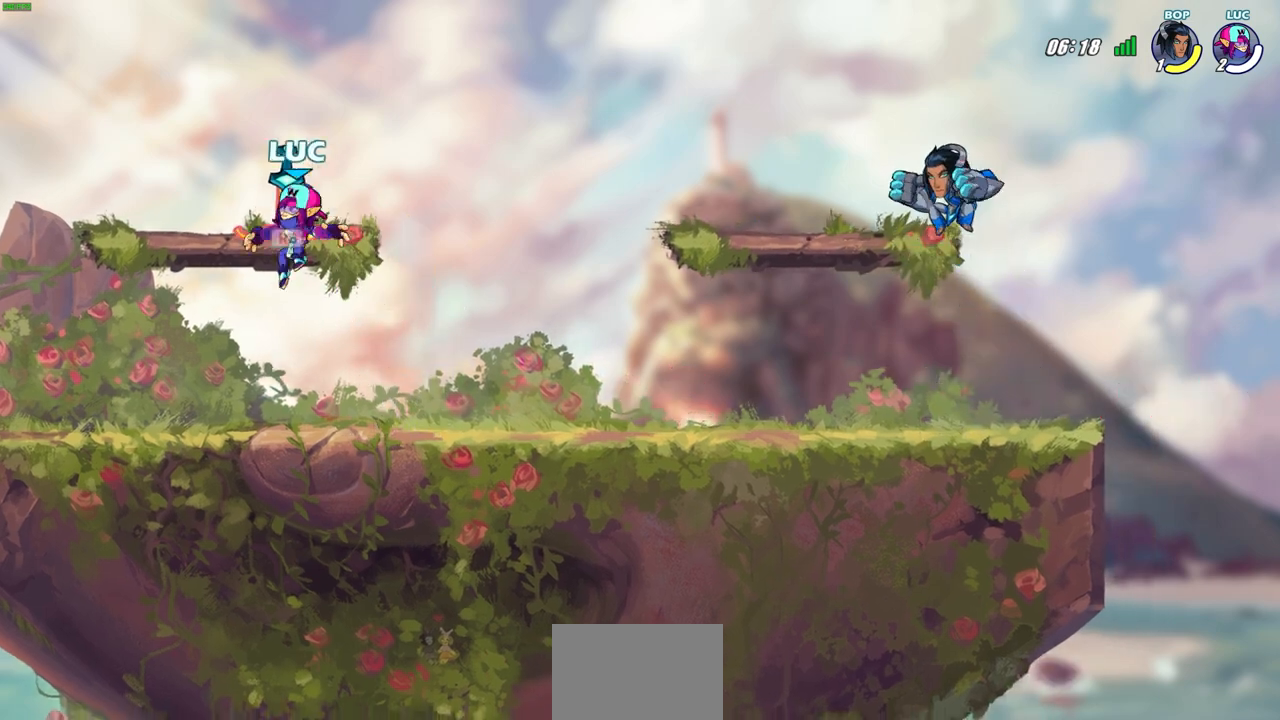
{"buttons": [], "left_stick": "right", "right_stick": "center", "events": [[33, "left_stick", "up-right"], [117, "R1", "down"], [217, "R1", "up"], [217, "left_stick", "center"], [400, "left_stick", "right"]]}
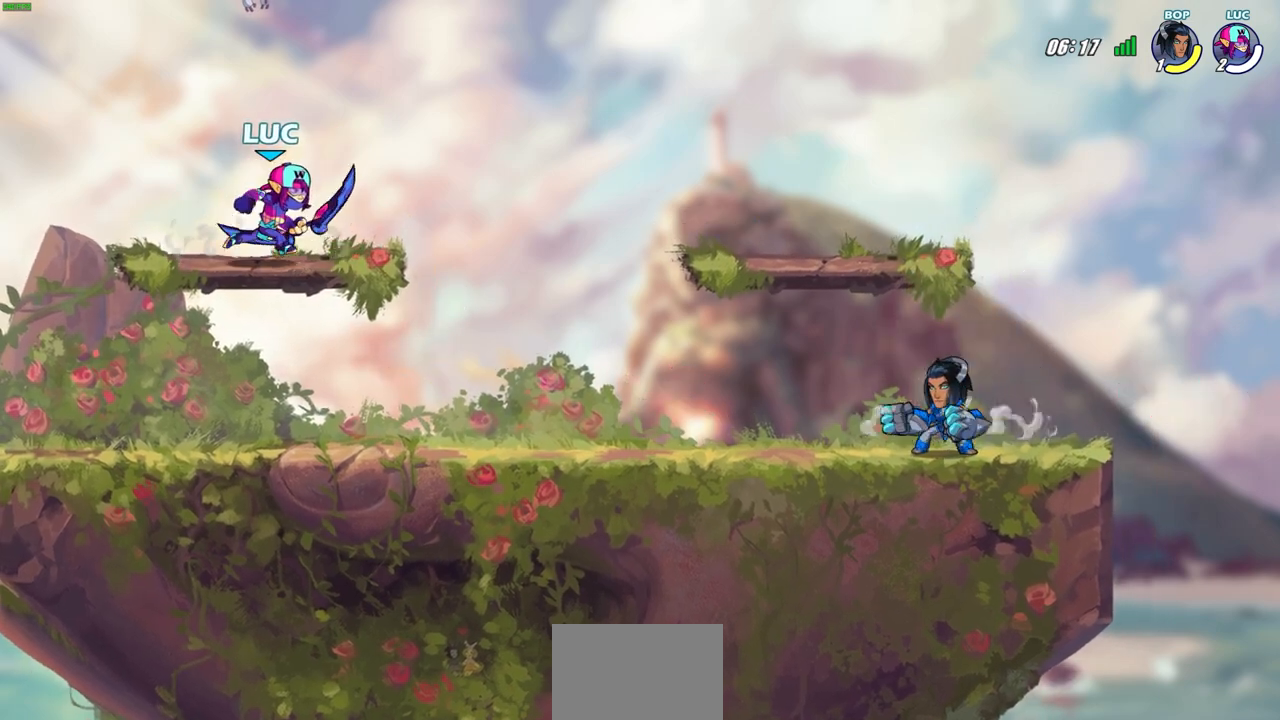
{"buttons": [], "left_stick": "center", "right_stick": "center", "events": [[67, "R2", "down"], [100, "CIRCLE", "down"], [217, "R2", "up"], [433, "left_stick", "center"], [483, "CIRCLE", "up"]]}
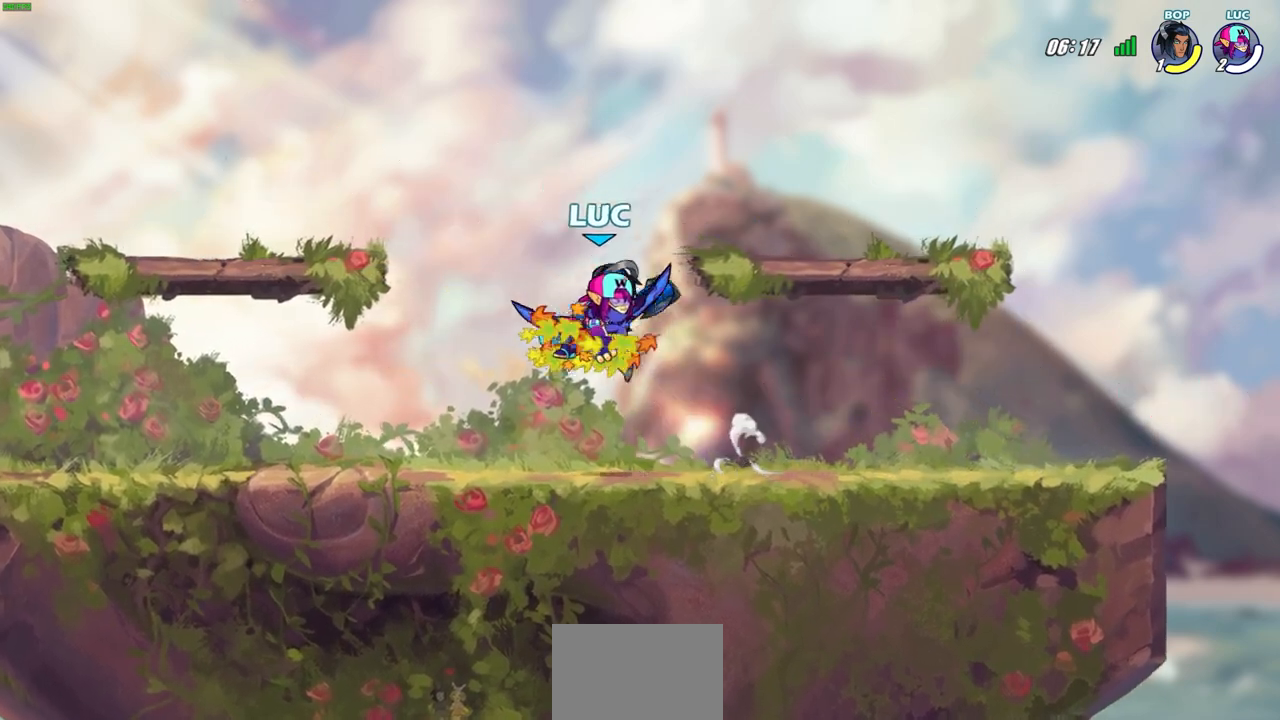
{"buttons": [], "left_stick": "center", "right_stick": "center", "events": []}
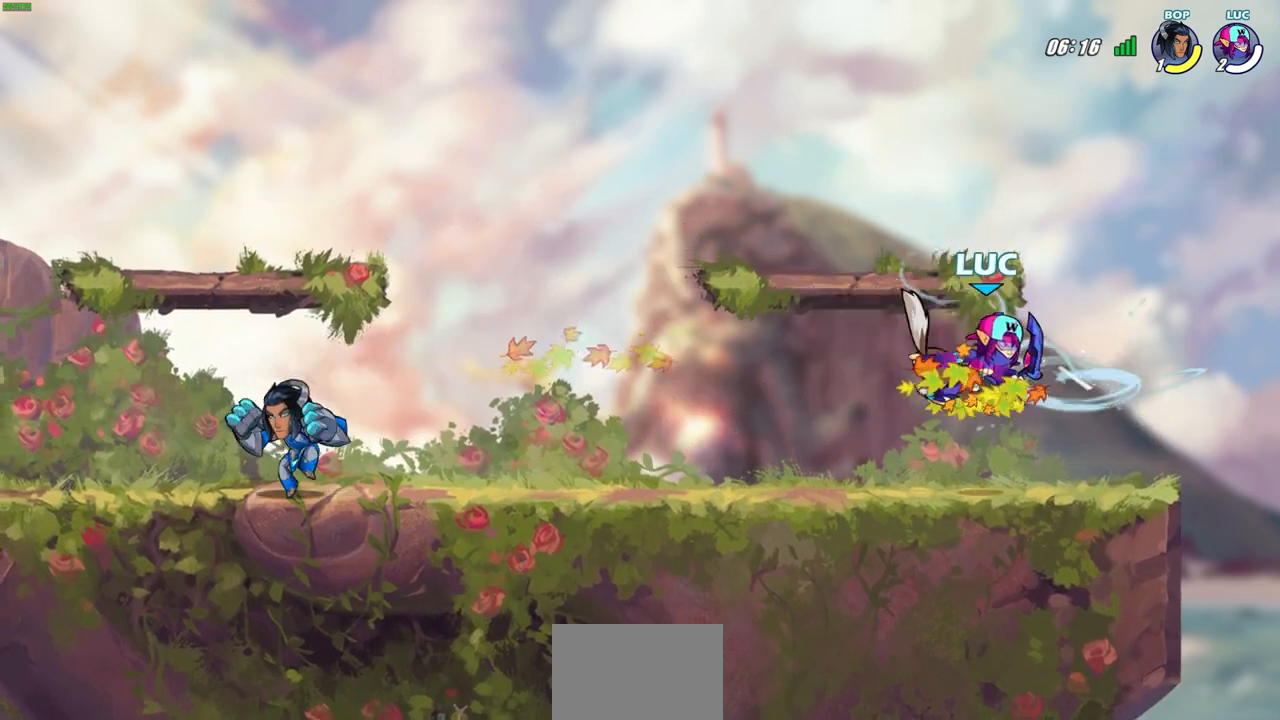
{"buttons": [], "left_stick": "center", "right_stick": "center", "events": [[233, "left_stick", "up-left"], [350, "left_stick", "center"]]}
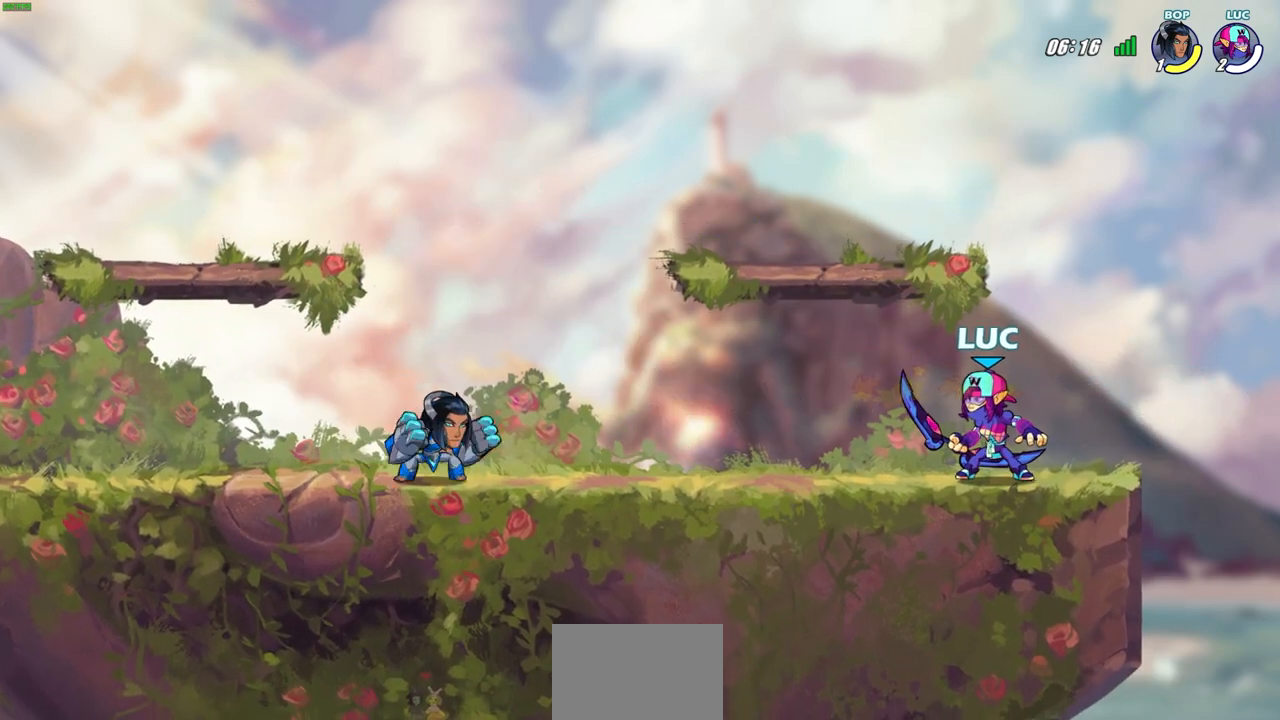
{"buttons": [], "left_stick": "center", "right_stick": "center", "events": []}
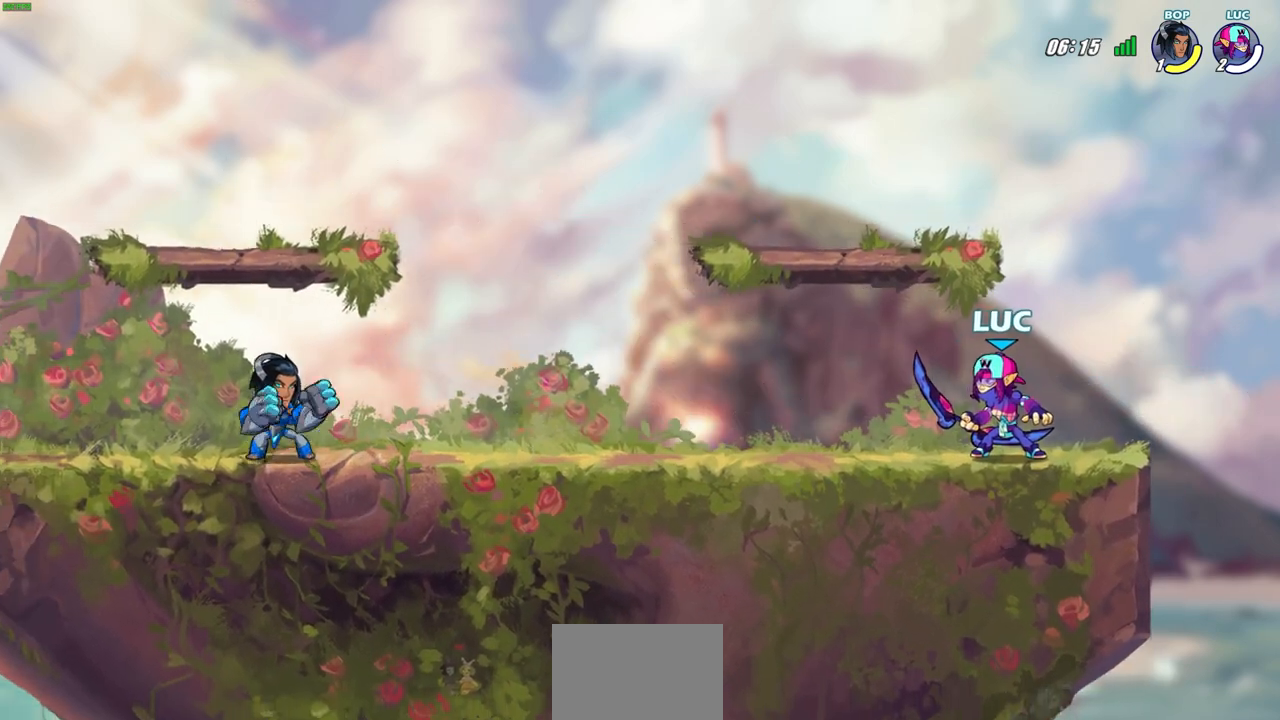
{"buttons": [], "left_stick": "right", "right_stick": "center", "events": [[50, "left_stick", "left"], [400, "left_stick", "right"]]}
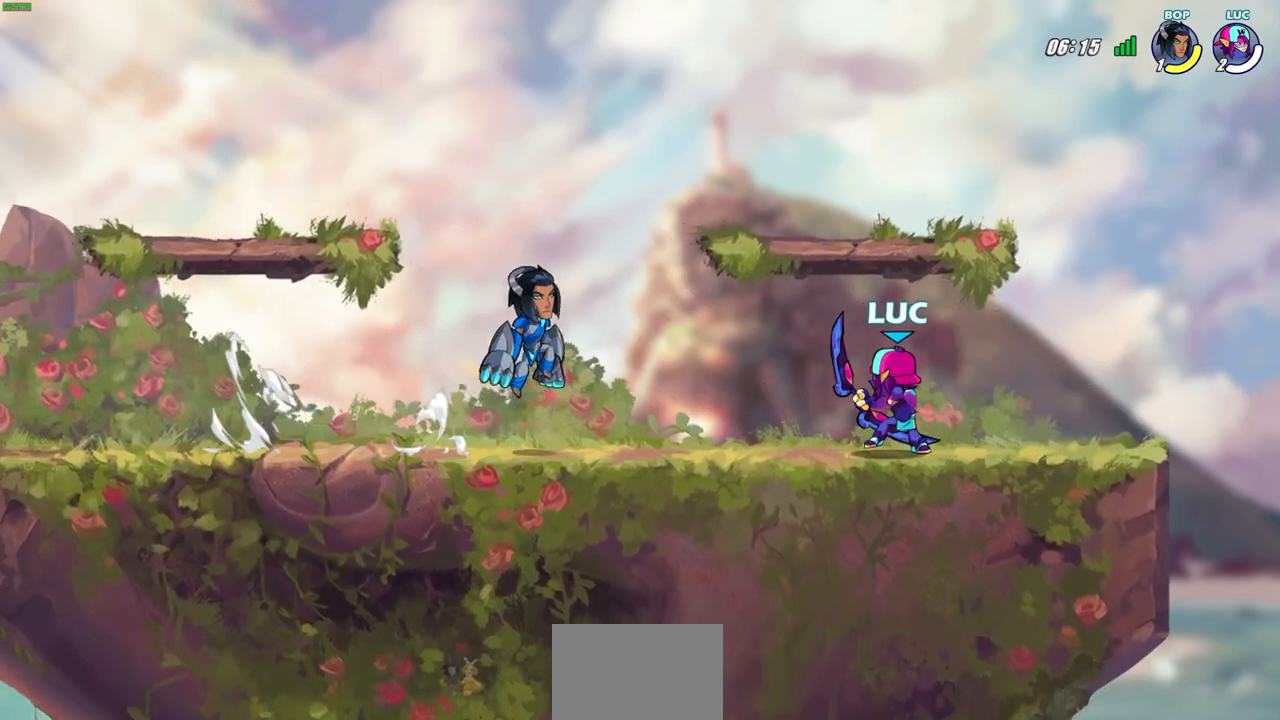
{"buttons": ["SQUARE"], "left_stick": "left", "right_stick": "center", "events": [[283, "left_stick", "left"], [483, "SQUARE", "down"]]}
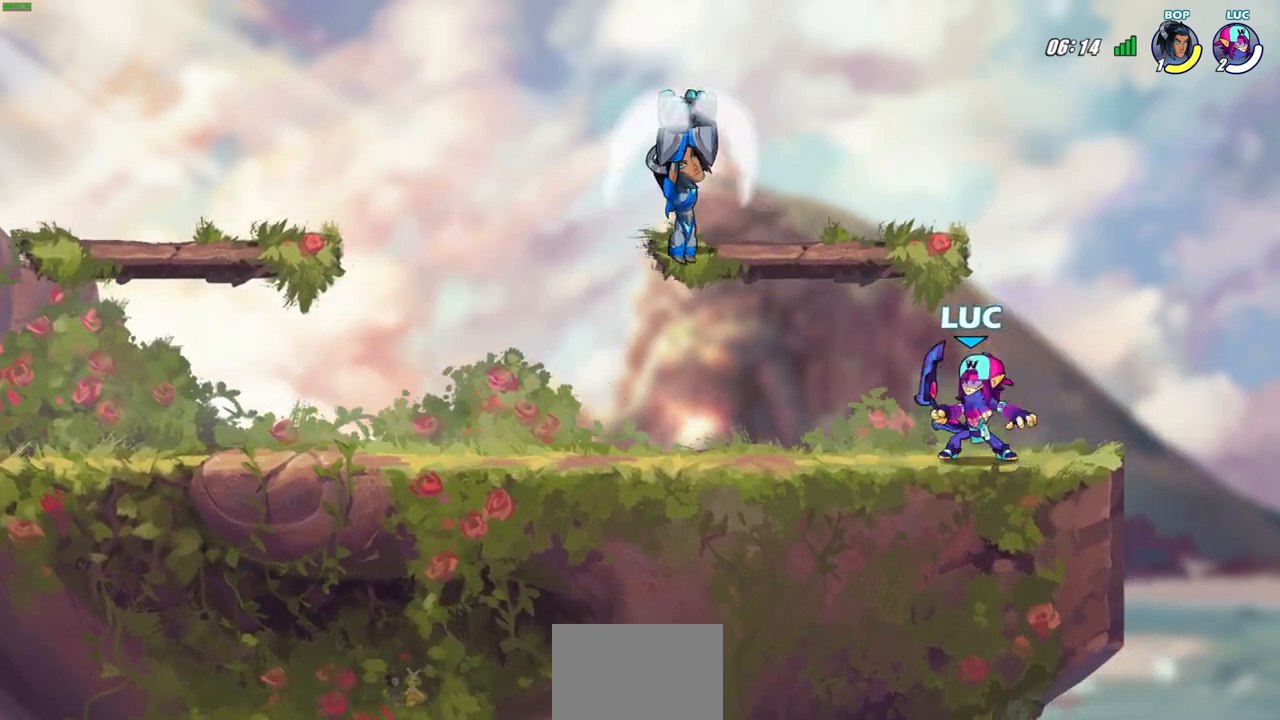
{"buttons": [], "left_stick": "center", "right_stick": "center", "events": [[133, "SQUARE", "up"], [183, "left_stick", "center"]]}
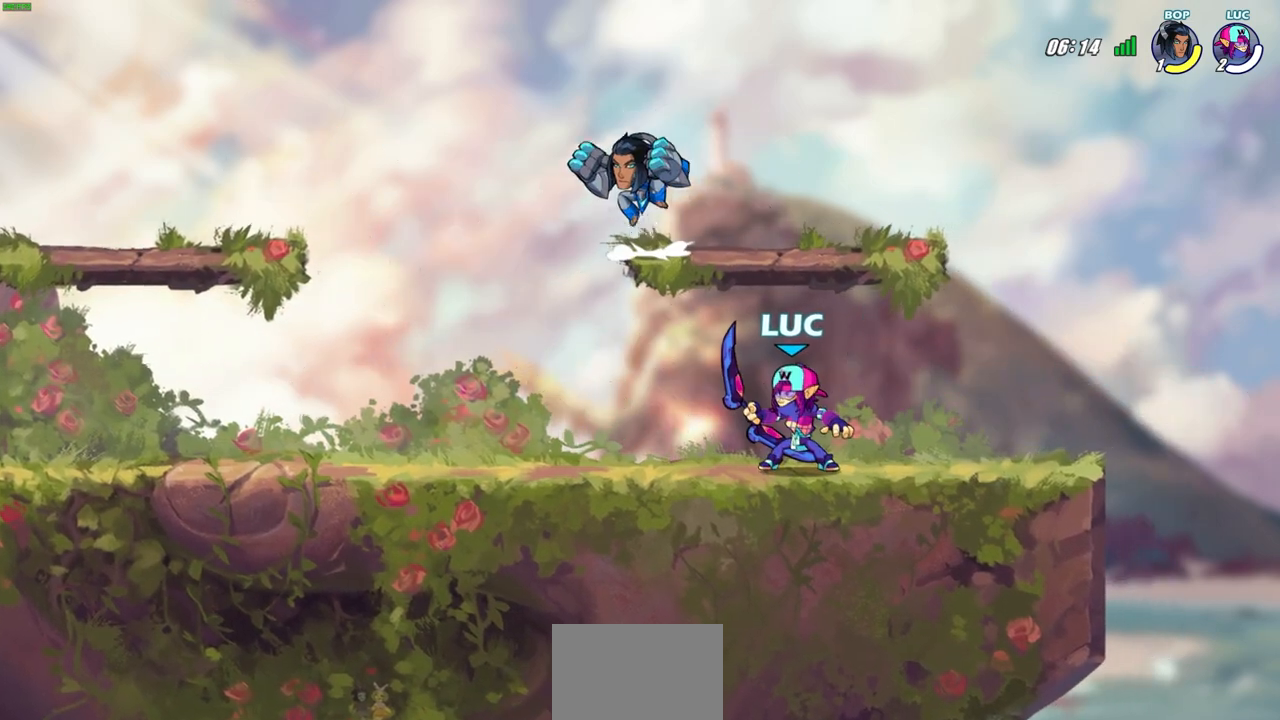
{"buttons": ["R2"], "left_stick": "left", "right_stick": "center", "events": [[33, "left_stick", "up-left"], [117, "R2", "down"], [150, "left_stick", "center"], [233, "R2", "up"], [333, "left_stick", "right"], [367, "R2", "down"], [500, "left_stick", "left"]]}
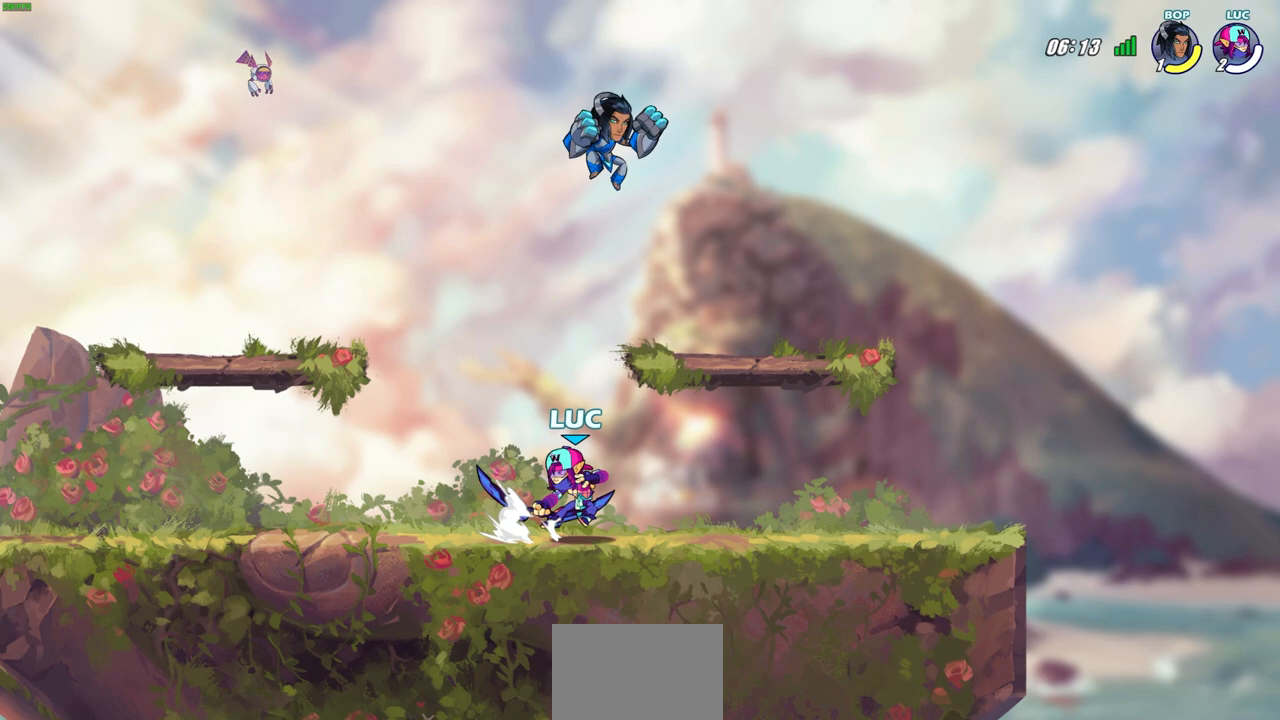
{"buttons": [], "left_stick": "center", "right_stick": "center", "events": [[17, "left_stick", "center"], [33, "R2", "up"], [183, "SQUARE", "down"], [267, "SQUARE", "up"]]}
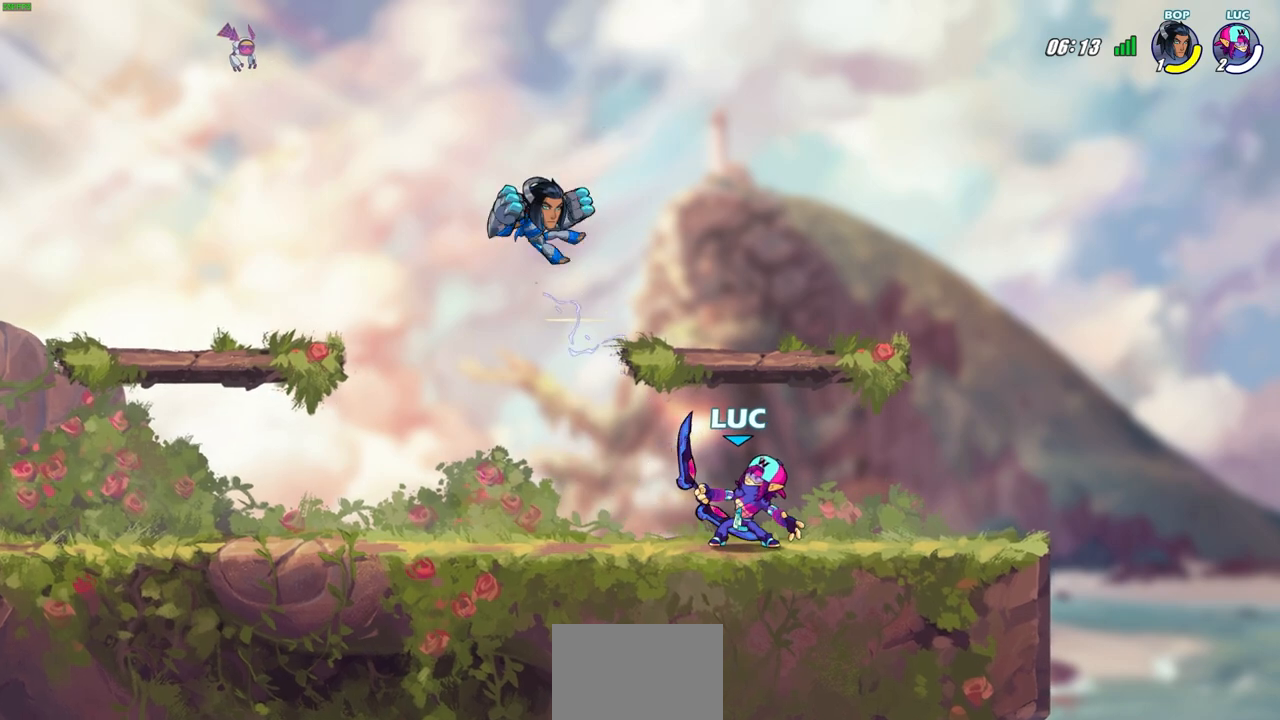
{"buttons": [], "left_stick": "center", "right_stick": "center", "events": []}
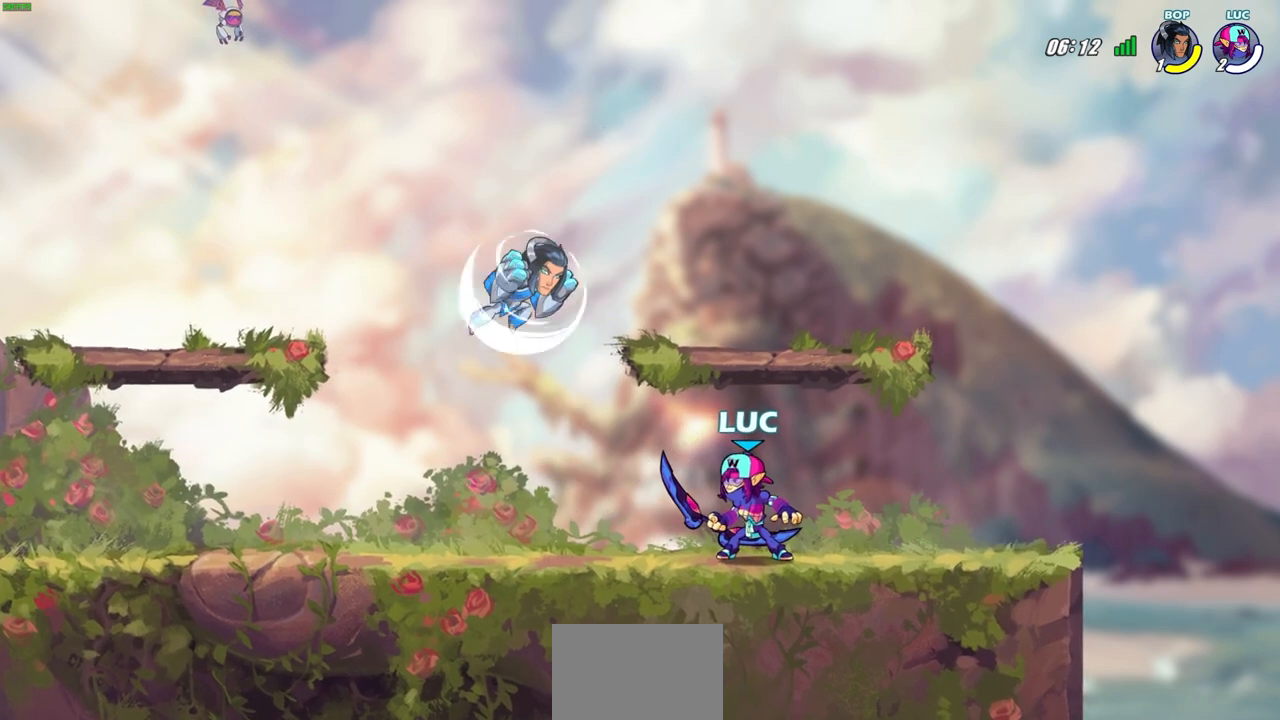
{"buttons": [], "left_stick": "center", "right_stick": "center", "events": [[167, "left_stick", "left"], [183, "SQUARE", "down"], [283, "SQUARE", "up"], [283, "left_stick", "center"]]}
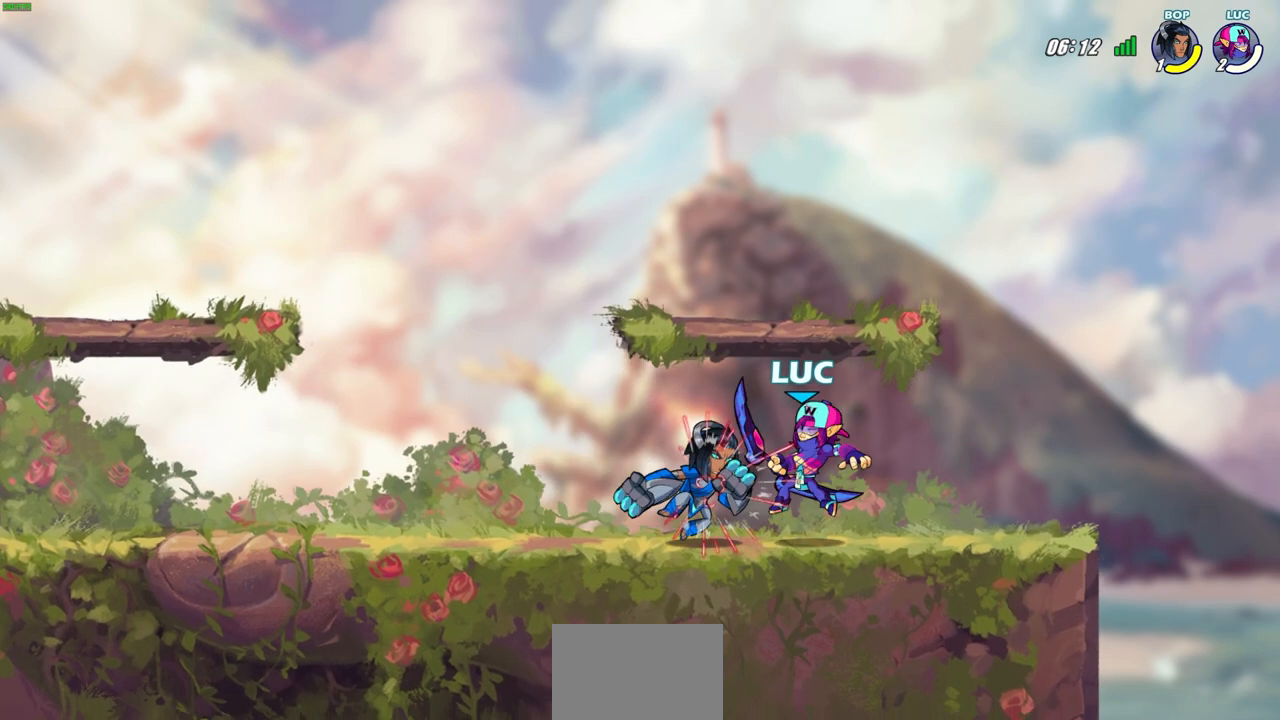
{"buttons": [], "left_stick": "up", "right_stick": "center", "events": [[383, "left_stick", "down"], [417, "SQUARE", "down"], [500, "SQUARE", "up"], [500, "left_stick", "up"]]}